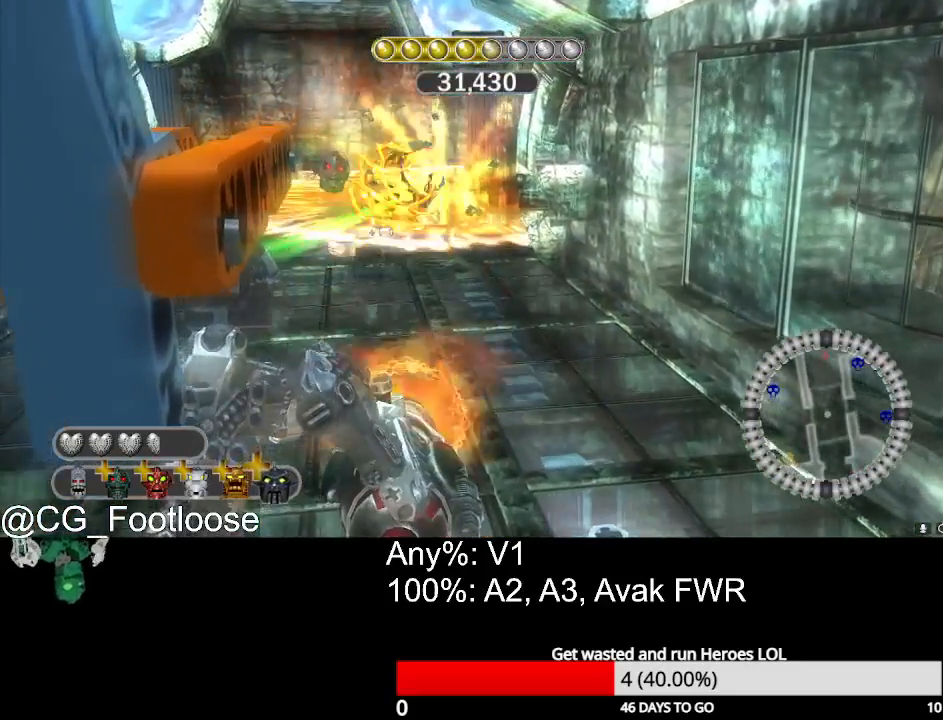
Gameplay with keyboard and mouse; each line is a JSON object with the keys and mouse buttons held at the frame after it. "events" lists presses ("down") and releases ("up") of "1", "a", "d", "down", "escape", "left", "q", "return", "right", "s", "space", "up", "w", "mouse_left", "mouse_wheel_up" and "mouse_wheel_down" between this image and that frame as [ms after this image, input, new state], when the widget could be followed in between. "mouse_left", "mouse_wheel_up", "mouse_wheel_down" = the "left", "wheel_up", "wheel_down" buttons of the "mouse" list. No other keys are recorded. "mouse_move" is the direction in which the mouse moves at that frame (one of eight, or "still"), when it could be read.
{"keys": [], "mouse": [], "mouse_move": "still", "events": []}
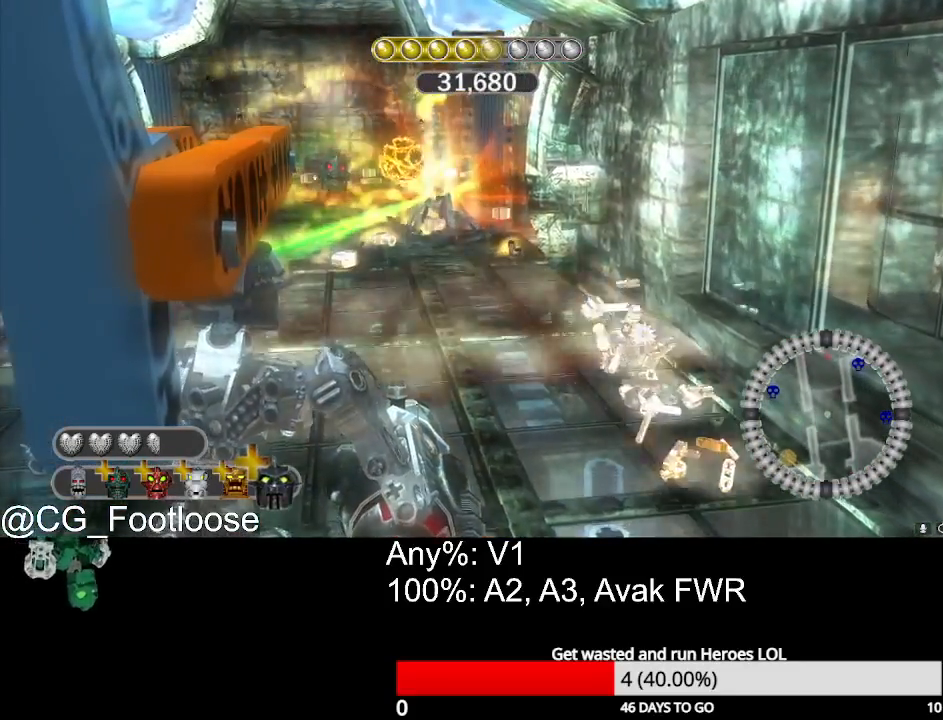
{"keys": [], "mouse": [], "mouse_move": "still", "events": [[300, "mouse_left", "down"], [400, "mouse_left", "up"]]}
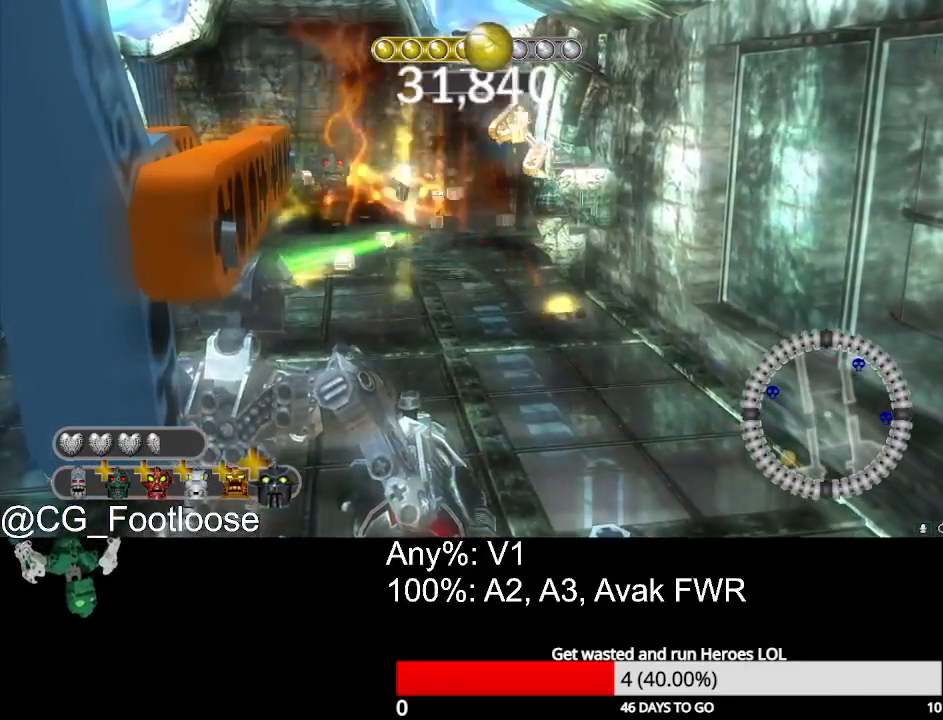
{"keys": ["d", "w"], "mouse": [], "mouse_move": "still", "events": [[167, "mouse_wheel_up", "down"], [267, "mouse_wheel_up", "up"], [500, "d", "down"], [500, "w", "down"]]}
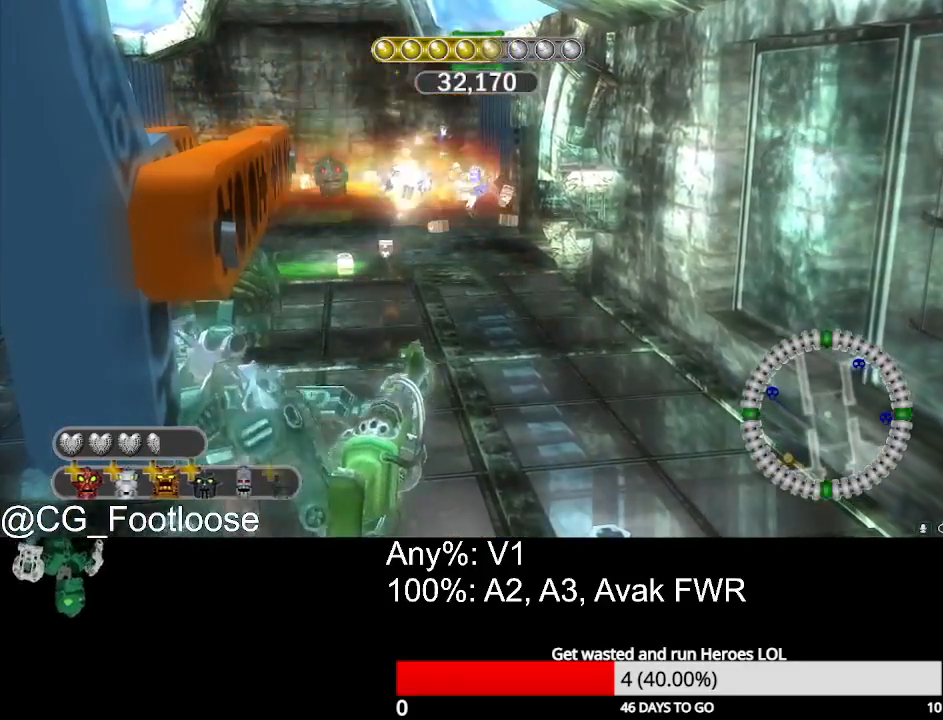
{"keys": ["d", "w"], "mouse": [], "mouse_move": "right", "events": []}
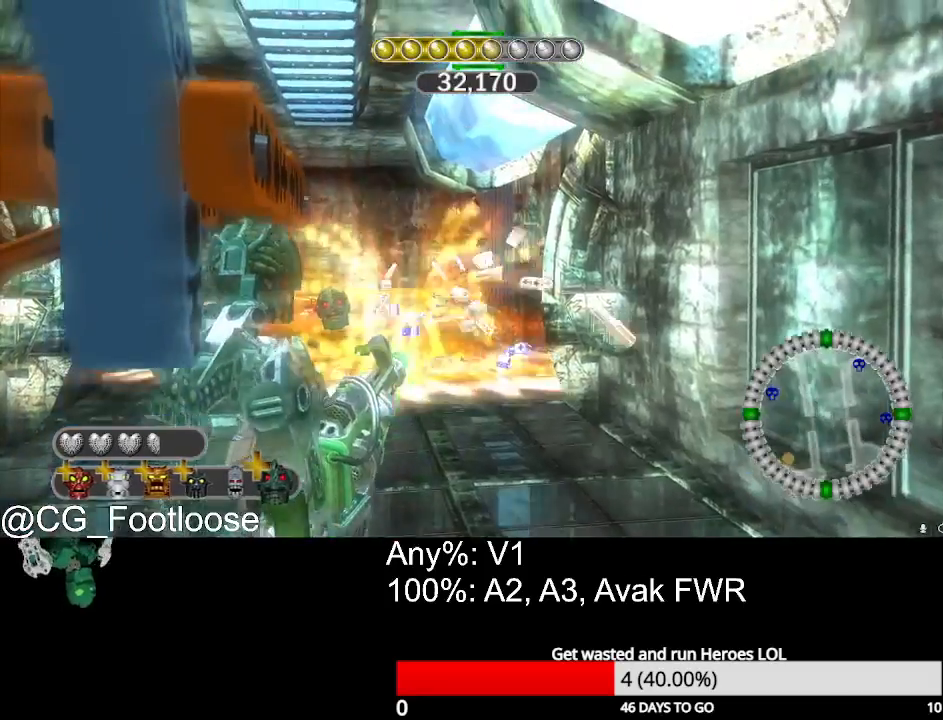
{"keys": ["d", "w"], "mouse": [], "mouse_move": "still", "events": []}
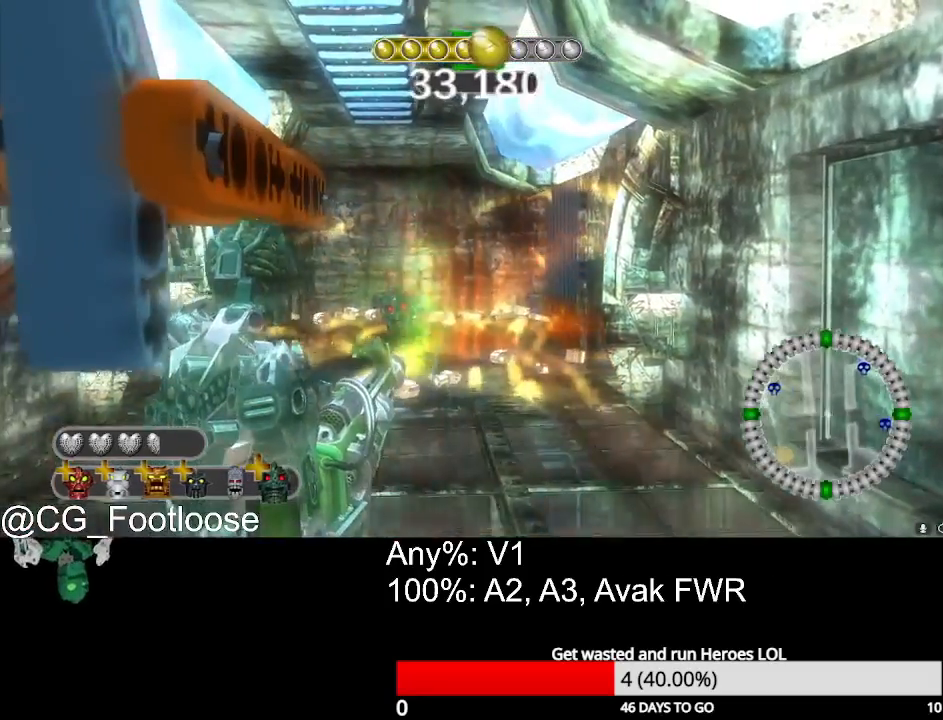
{"keys": ["d", "w"], "mouse": [], "mouse_move": "still", "events": []}
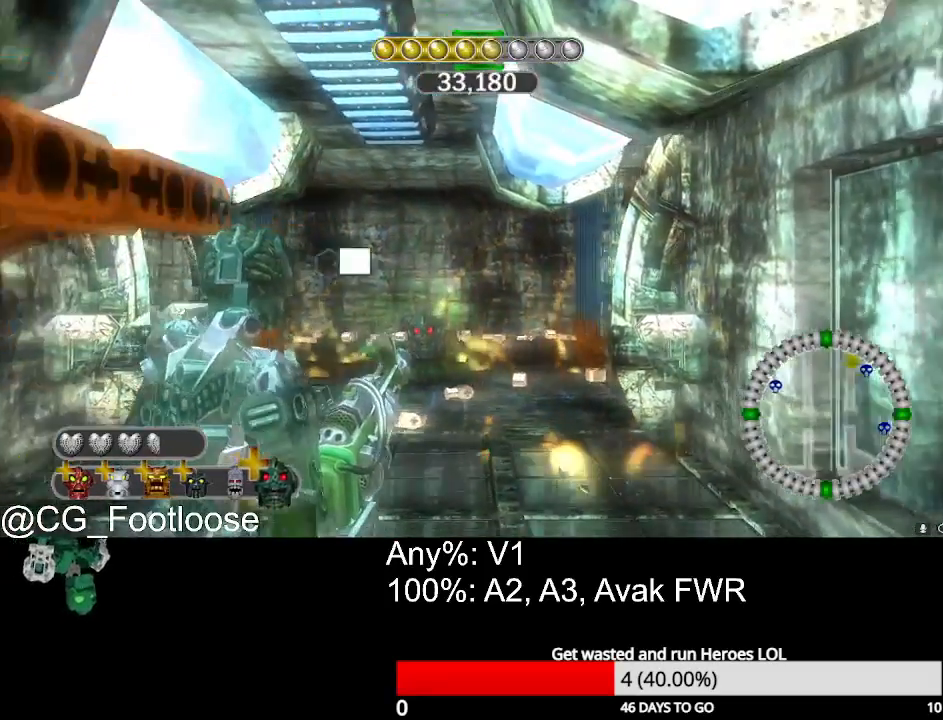
{"keys": ["a", "w"], "mouse": [], "mouse_move": "up-right", "events": [[200, "a", "down"], [200, "d", "up"]]}
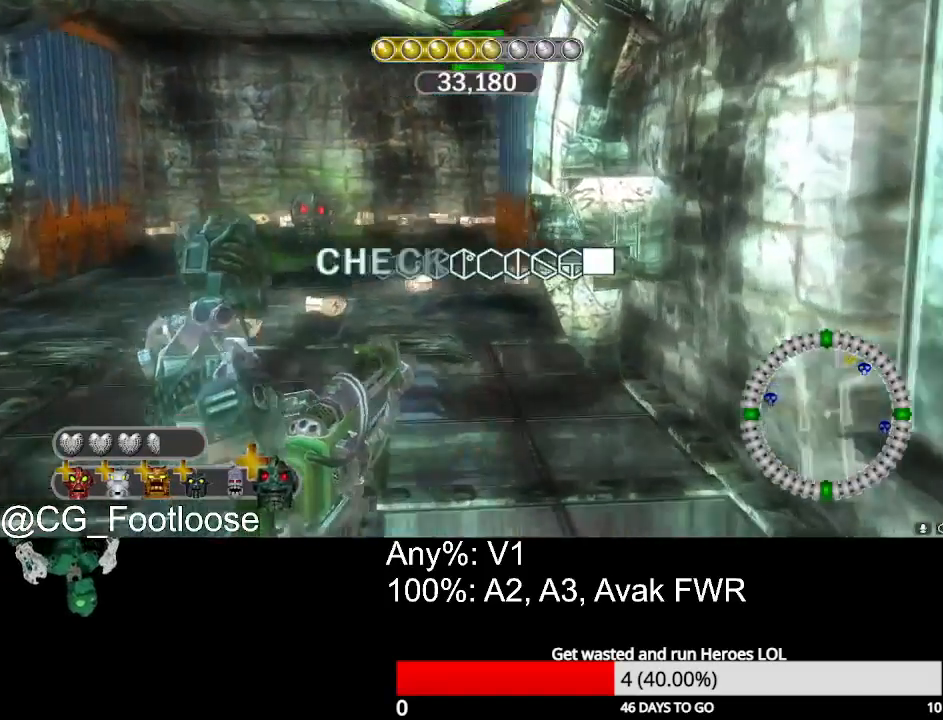
{"keys": ["a", "w"], "mouse": [], "mouse_move": "still", "events": []}
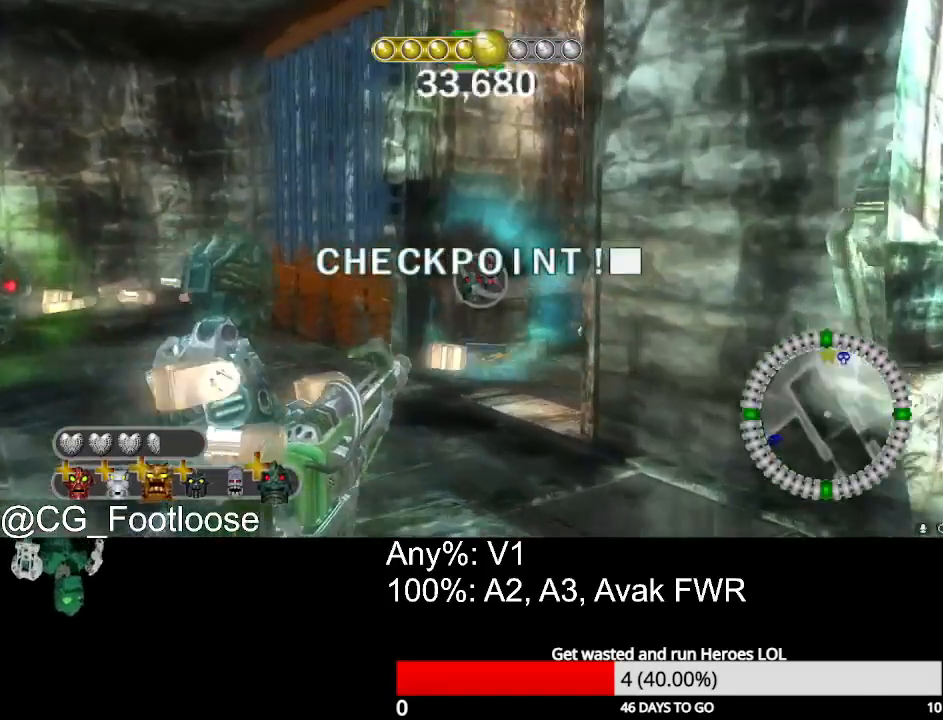
{"keys": ["d", "w"], "mouse": [], "mouse_move": "still", "events": [[167, "a", "up"], [167, "mouse_wheel_down", "down"], [217, "mouse_wheel_down", "up"], [267, "d", "down"], [317, "mouse_wheel_down", "down"], [367, "mouse_wheel_down", "up"], [417, "mouse_wheel_down", "down"], [450, "mouse_wheel_down", "up"]]}
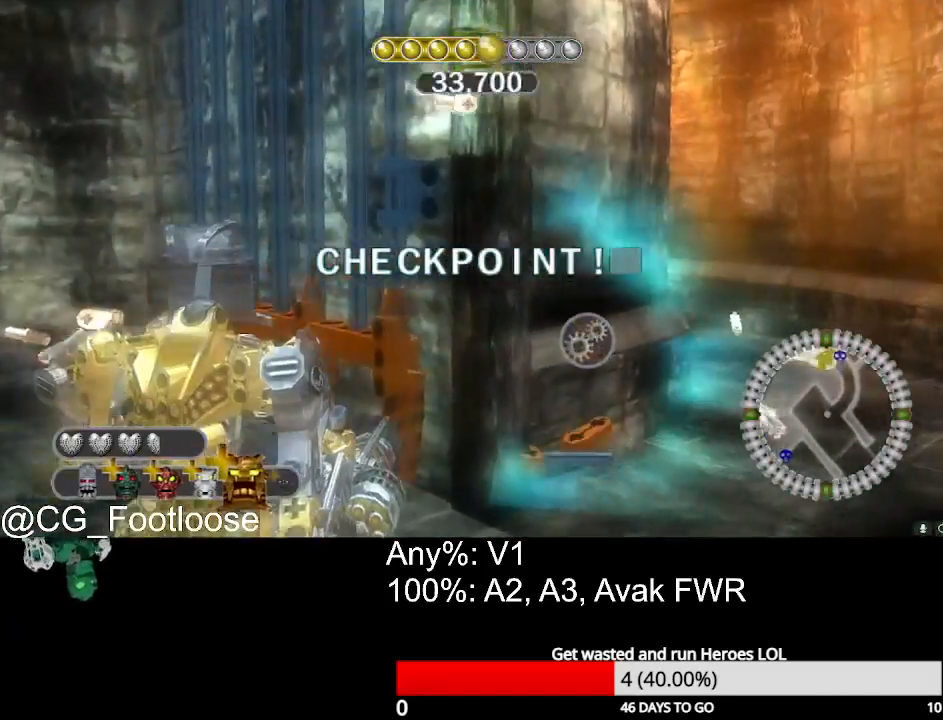
{"keys": ["d", "w"], "mouse": [], "mouse_move": "up", "events": []}
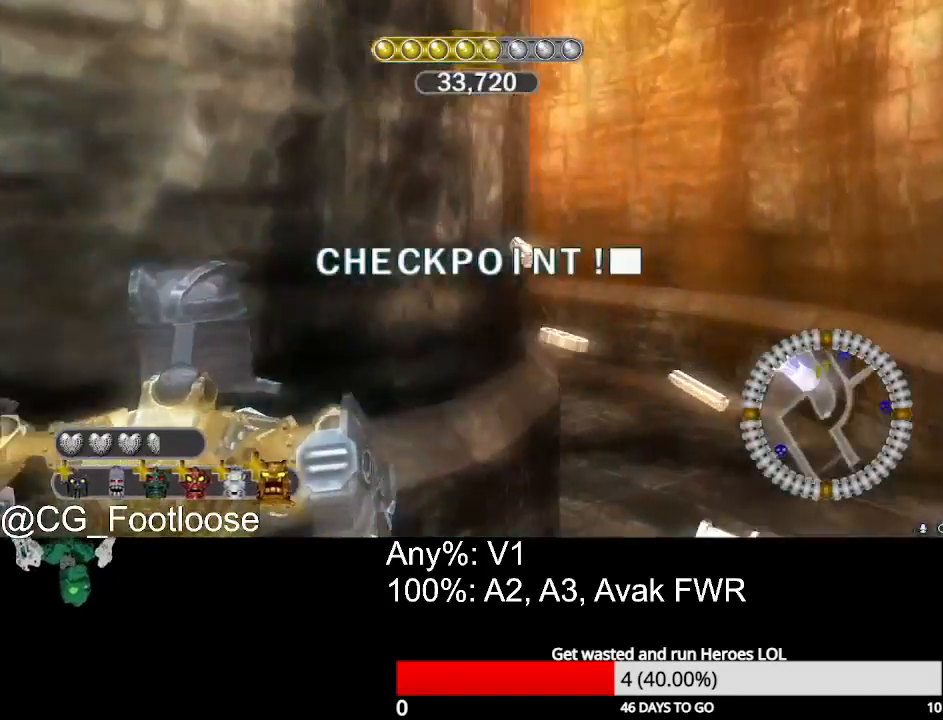
{"keys": ["d", "w"], "mouse": ["left"], "mouse_move": "down-left", "events": [[117, "mouse_wheel_up", "down"], [167, "mouse_wheel_up", "up"], [450, "mouse_left", "down"]]}
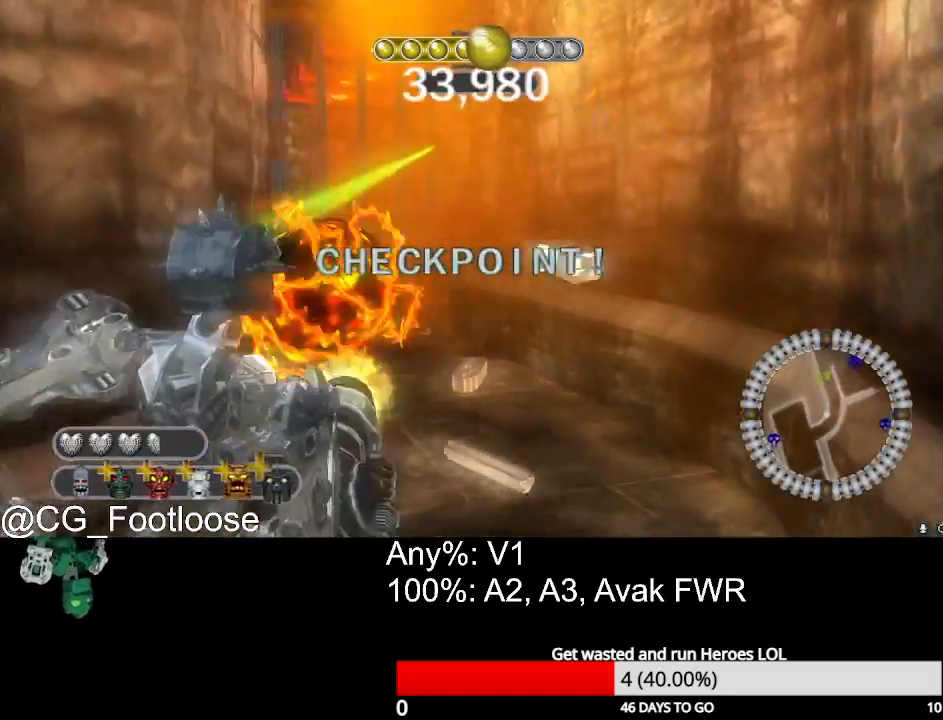
{"keys": ["a", "w"], "mouse": [], "mouse_move": "still", "events": [[33, "mouse_left", "up"], [317, "a", "down"], [317, "d", "up"]]}
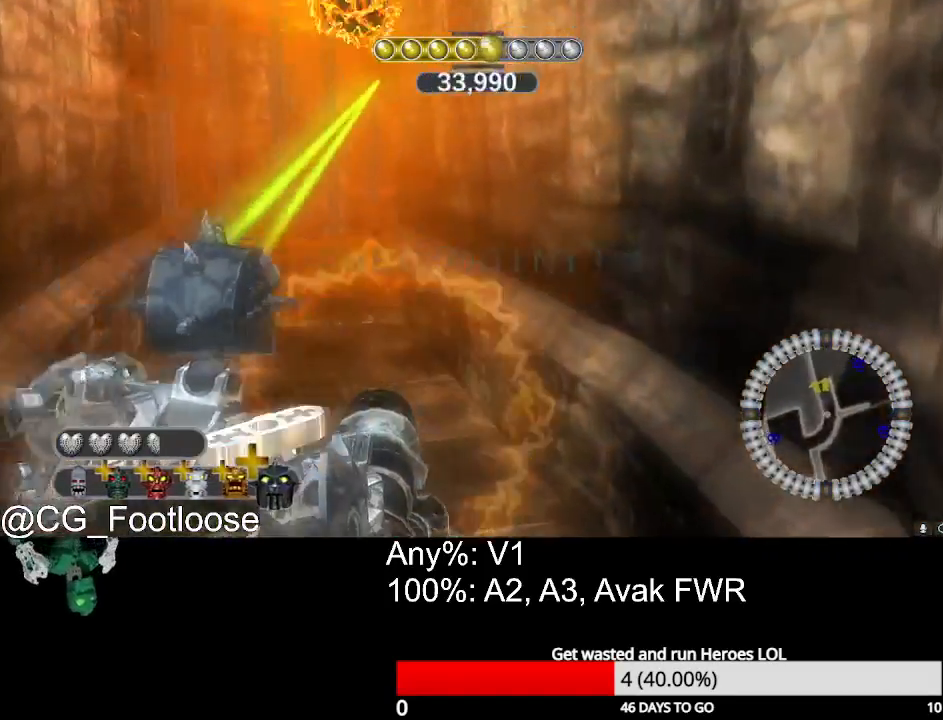
{"keys": ["a", "w"], "mouse": [], "mouse_move": "still", "events": [[50, "mouse_left", "down"], [150, "mouse_left", "up"]]}
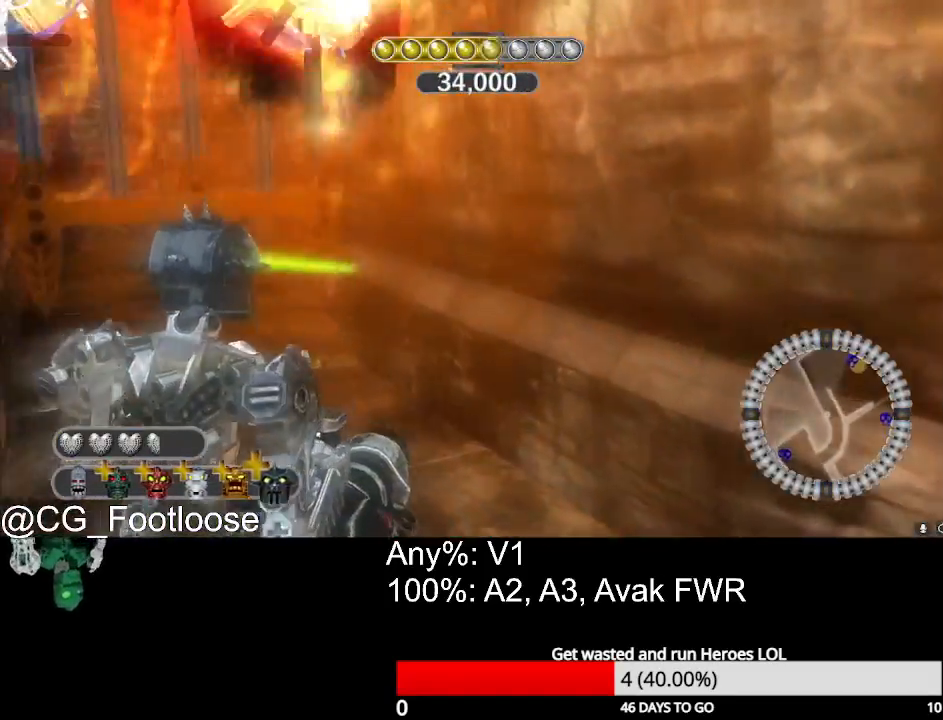
{"keys": ["a", "w"], "mouse": [], "mouse_move": "still", "events": [[117, "mouse_wheel_up", "down"], [167, "mouse_wheel_up", "up"], [200, "mouse_wheel_up", "down"], [250, "mouse_wheel_up", "up"]]}
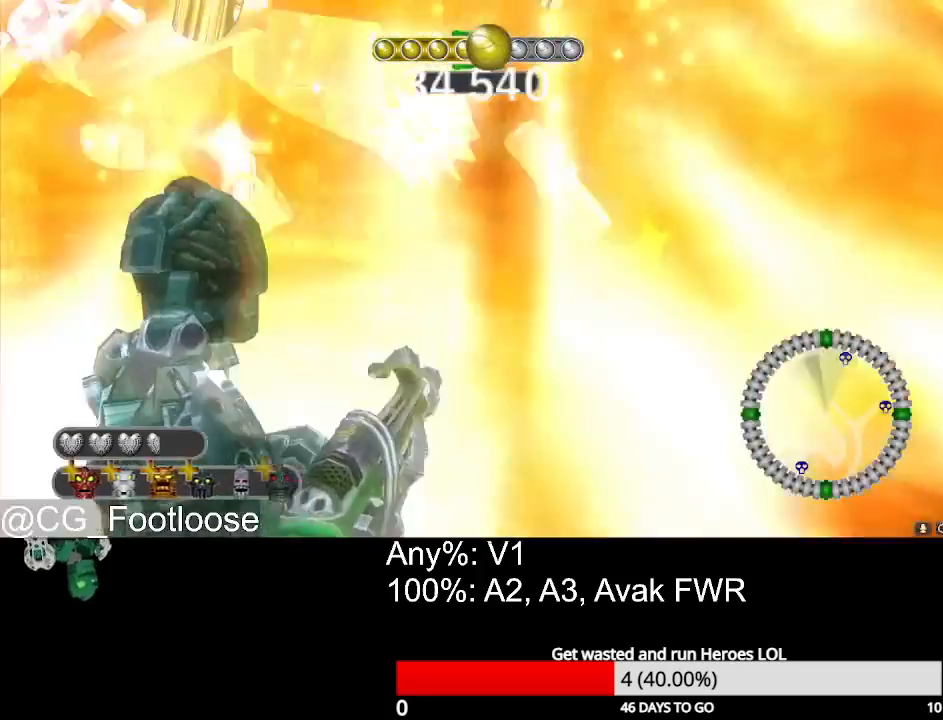
{"keys": ["a", "w"], "mouse": [], "mouse_move": "still", "events": []}
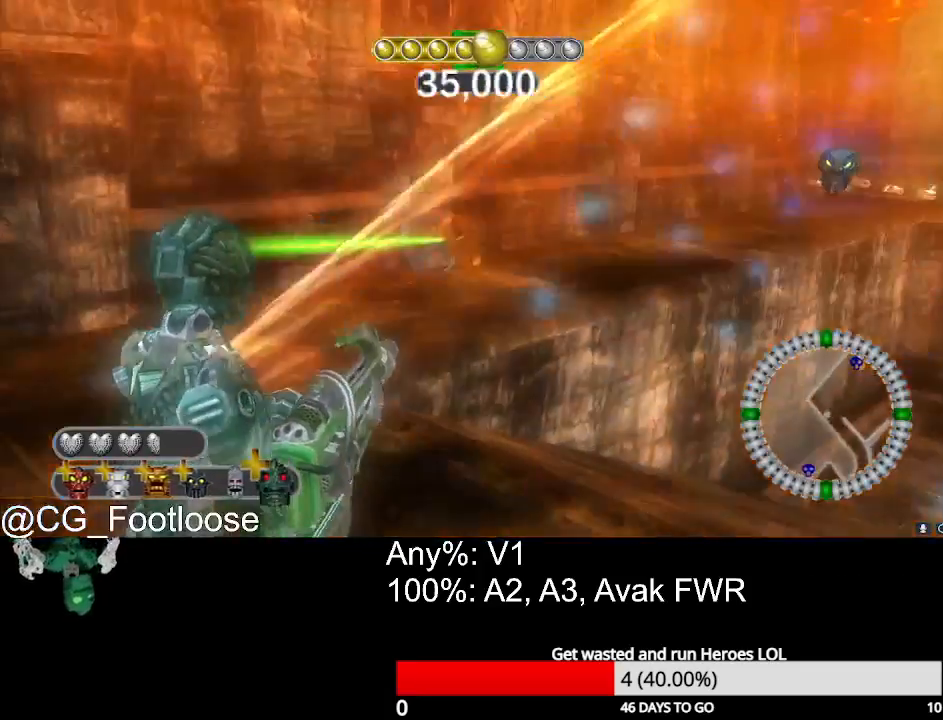
{"keys": ["w"], "mouse": [], "mouse_move": "still", "events": [[383, "a", "up"]]}
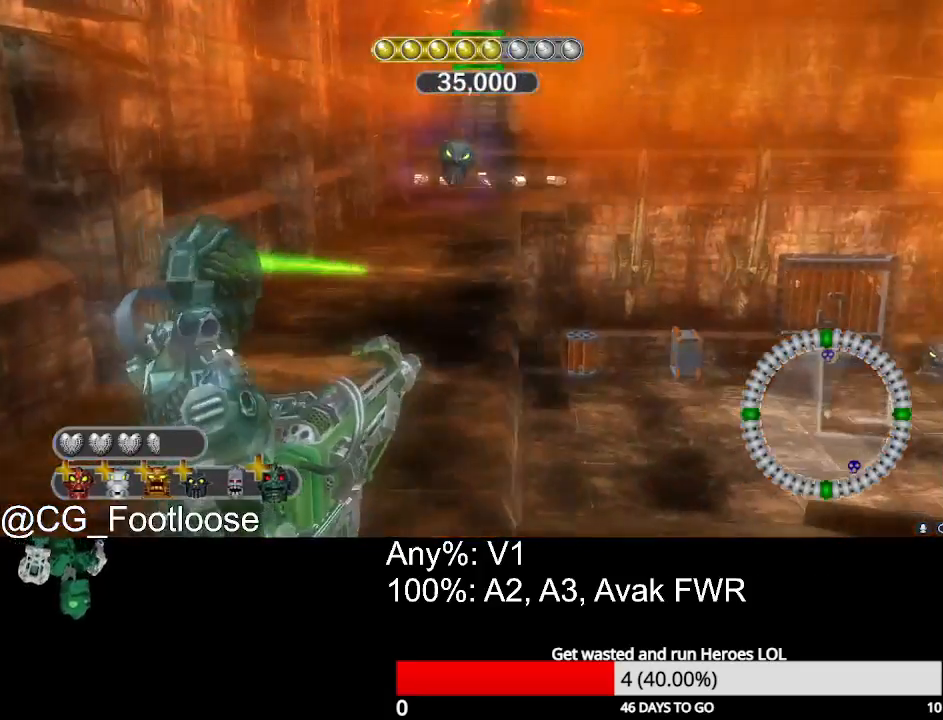
{"keys": ["w"], "mouse": [], "mouse_move": "still", "events": [[250, "d", "down"], [350, "d", "up"]]}
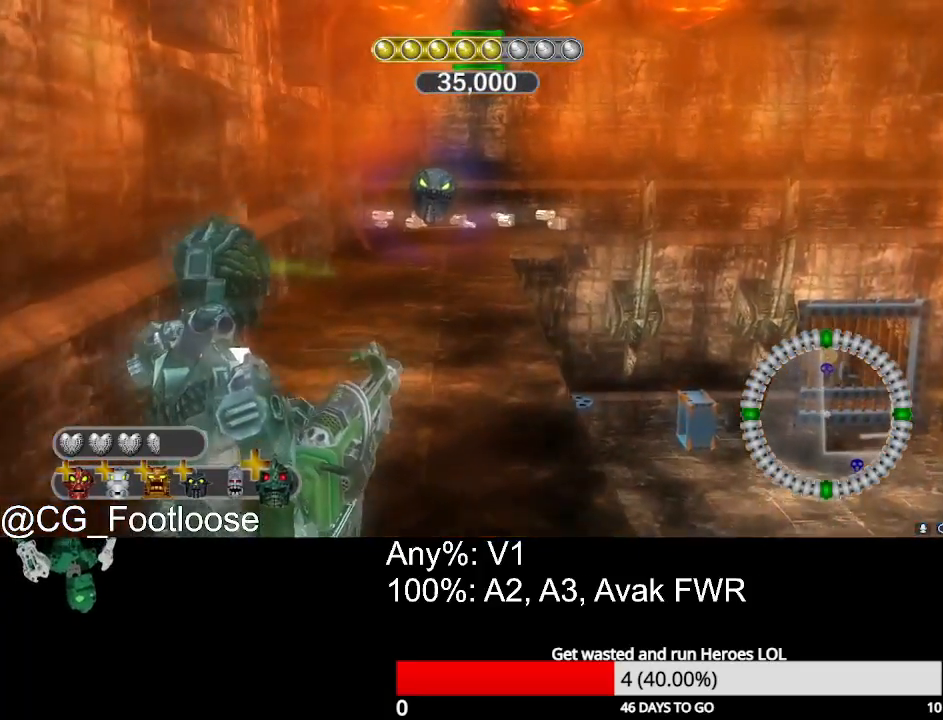
{"keys": ["w"], "mouse": [], "mouse_move": "still", "events": []}
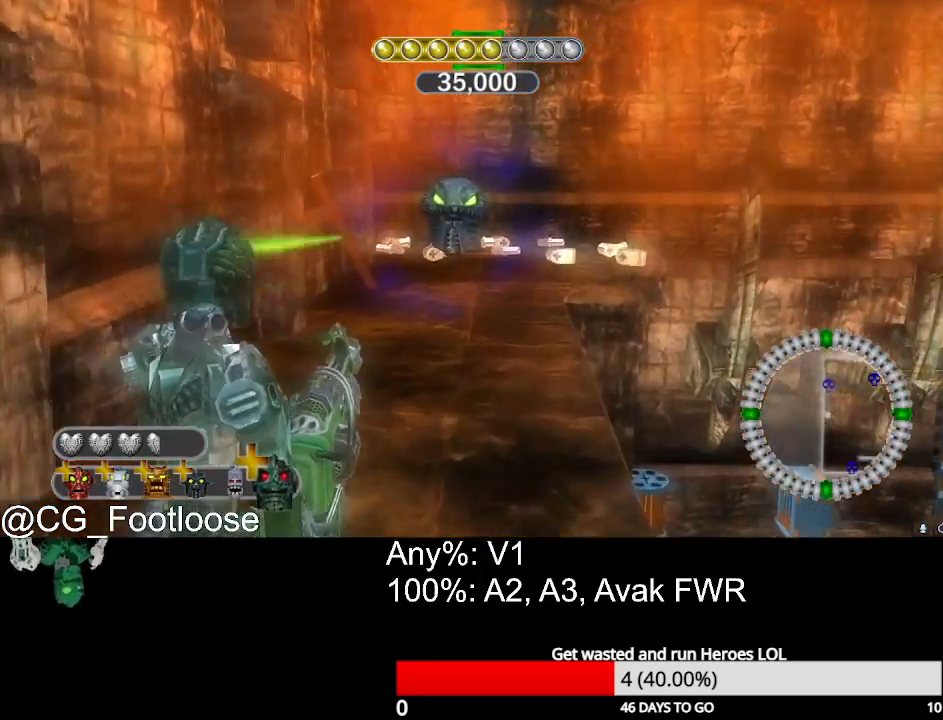
{"keys": ["w"], "mouse": [], "mouse_move": "still", "events": []}
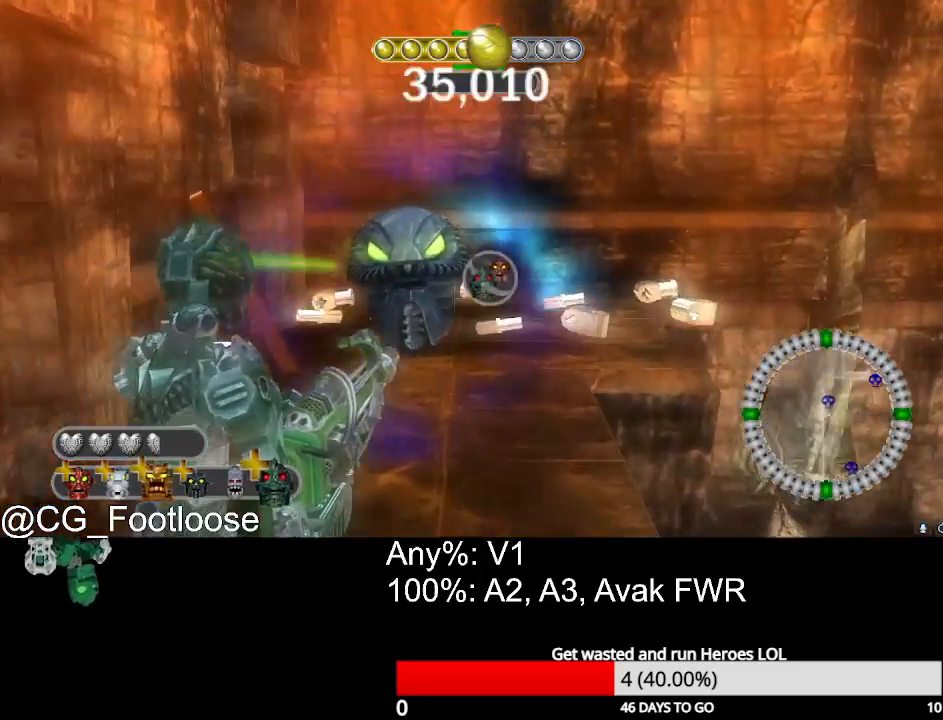
{"keys": ["d", "space"], "mouse": [], "mouse_move": "right", "events": [[117, "q", "down"], [167, "space", "down"], [200, "q", "up"], [200, "w", "up"], [300, "d", "down"]]}
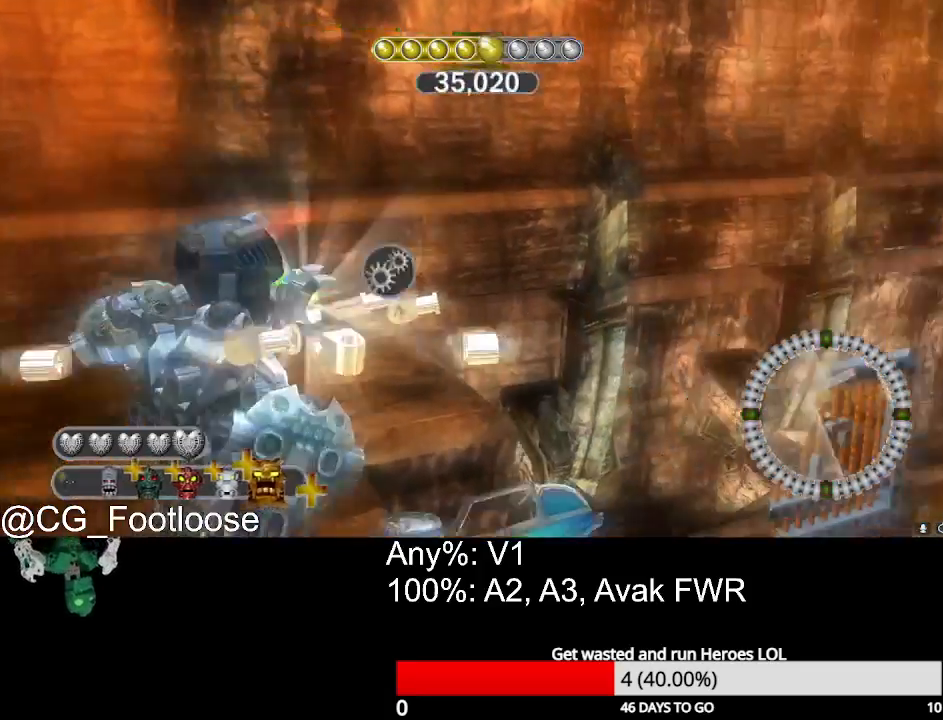
{"keys": ["d", "space", "w"], "mouse": [], "mouse_move": "left", "events": [[33, "w", "down"]]}
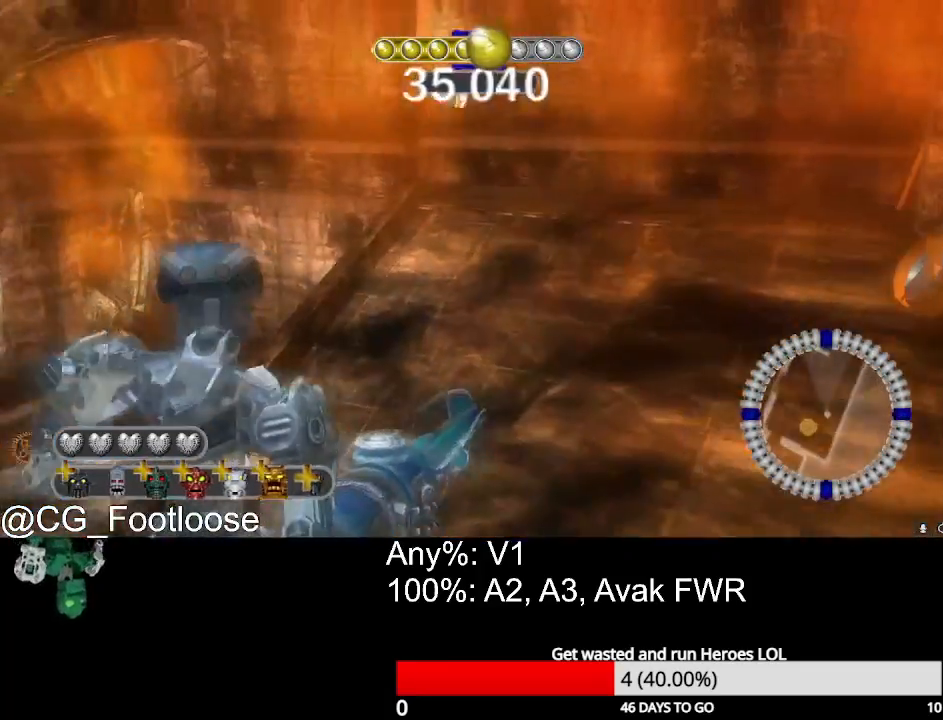
{"keys": ["d", "space", "w"], "mouse": [], "mouse_move": "still", "events": []}
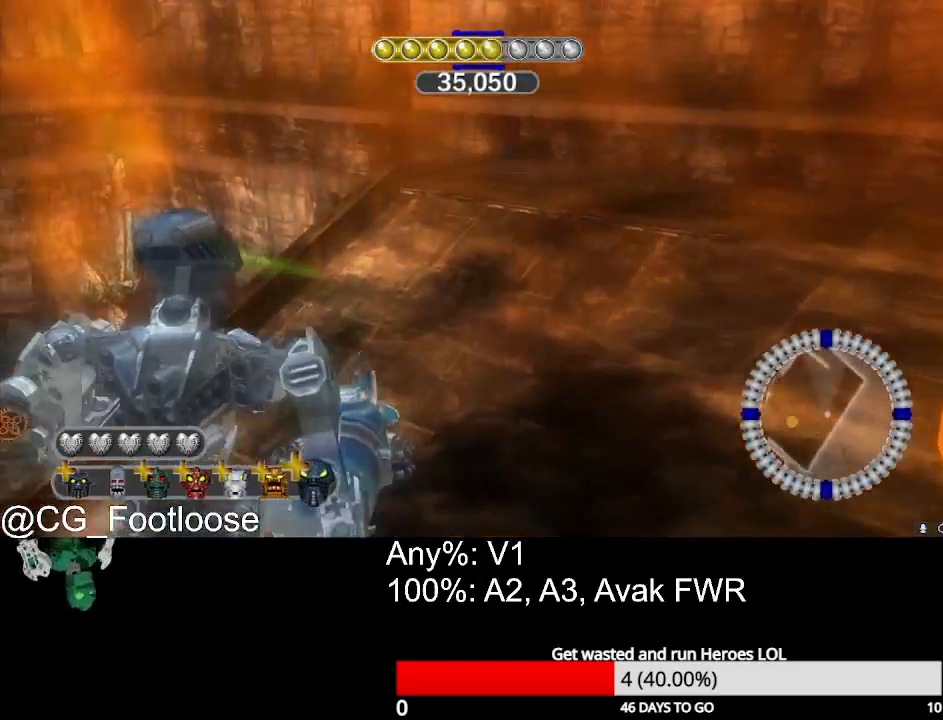
{"keys": ["d", "space", "w"], "mouse": [], "mouse_move": "still", "events": []}
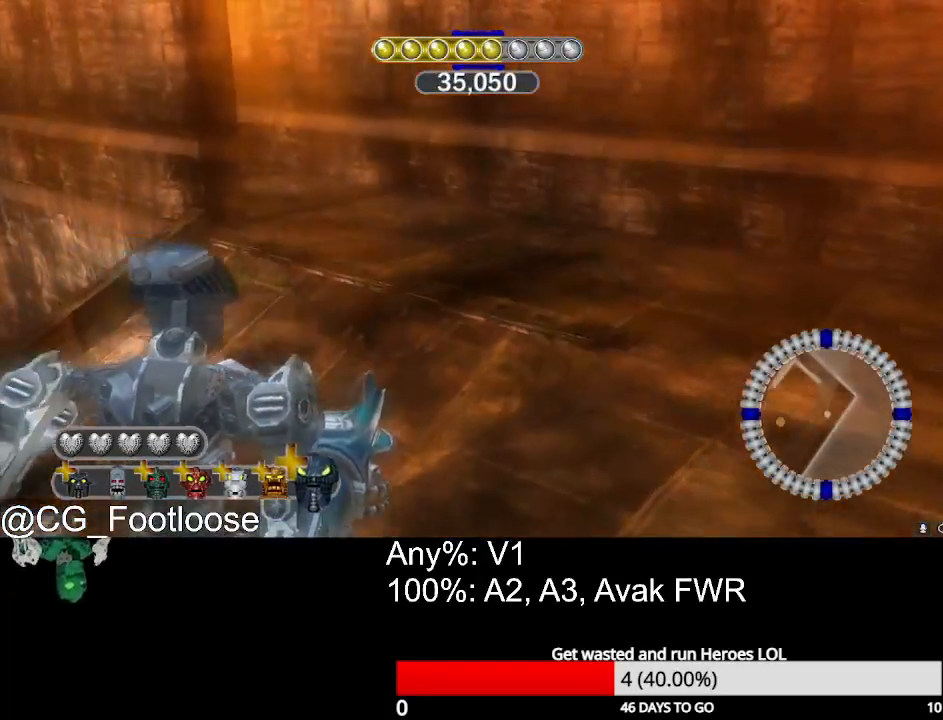
{"keys": ["d", "space", "w"], "mouse": [], "mouse_move": "left", "events": []}
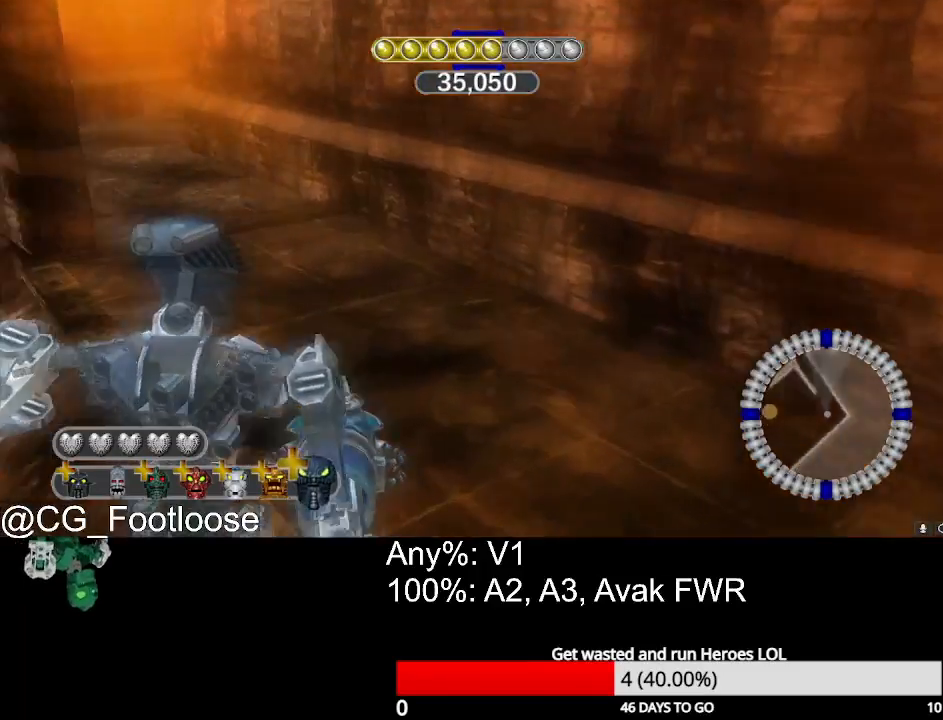
{"keys": ["a", "space", "w"], "mouse": [], "mouse_move": "still", "events": [[283, "d", "up"], [333, "a", "down"]]}
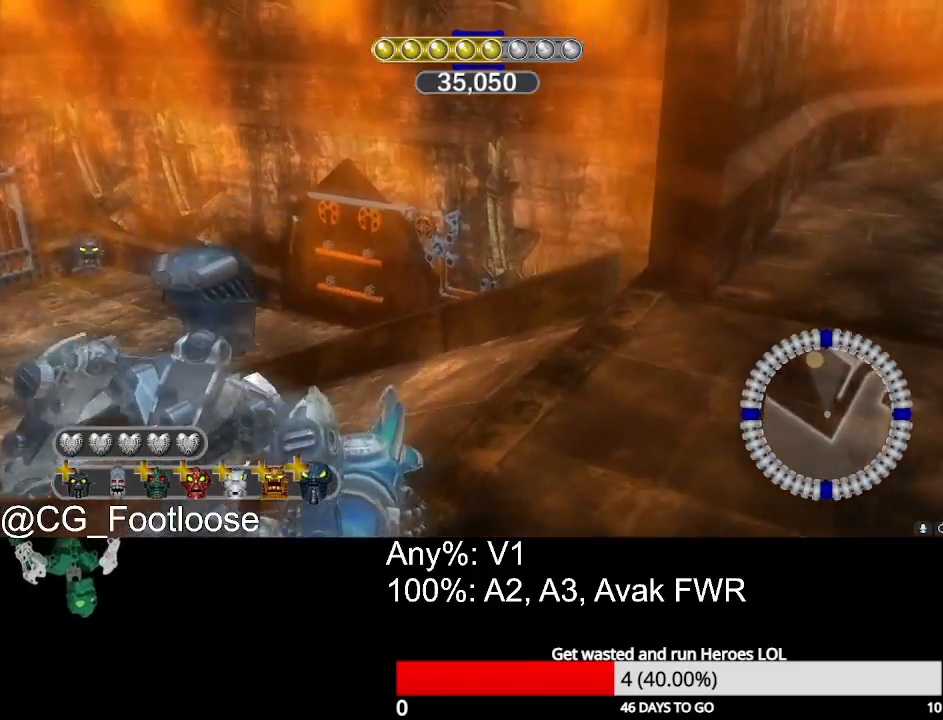
{"keys": ["a", "space", "w"], "mouse": [], "mouse_move": "still", "events": [[67, "d", "down"], [117, "a", "up"], [250, "d", "up"], [300, "a", "down"]]}
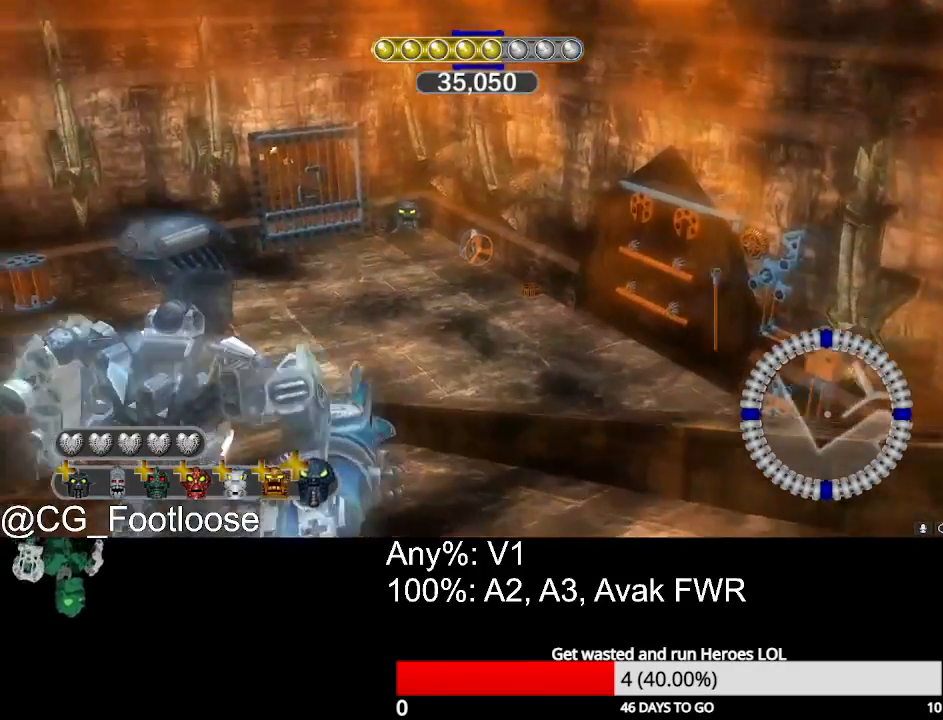
{"keys": ["a", "space", "w"], "mouse": [], "mouse_move": "still", "events": []}
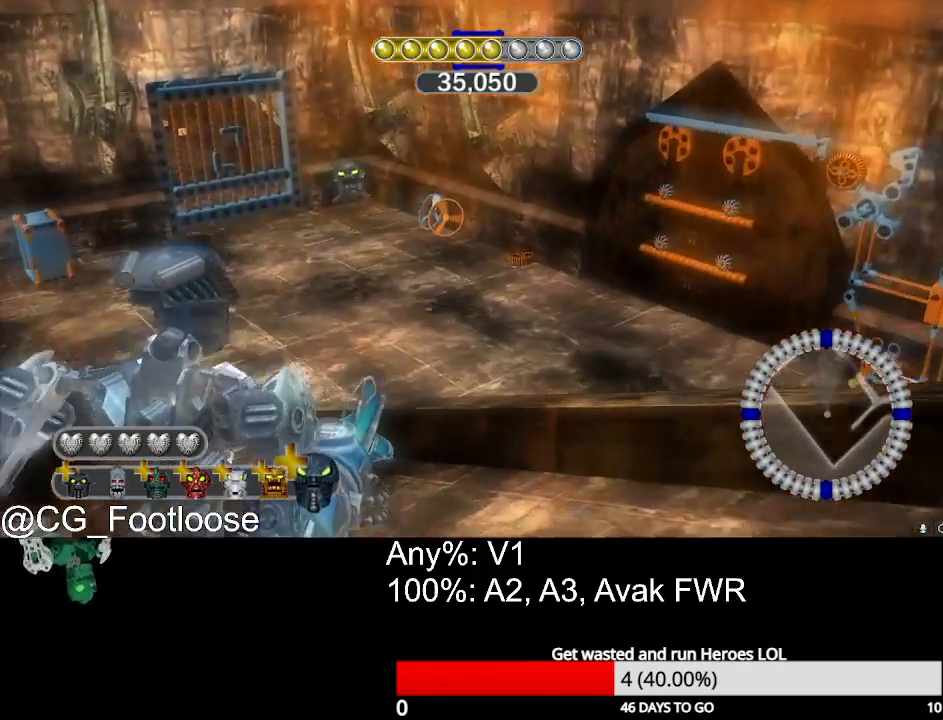
{"keys": ["a", "w"], "mouse": [], "mouse_move": "still", "events": [[183, "space", "up"]]}
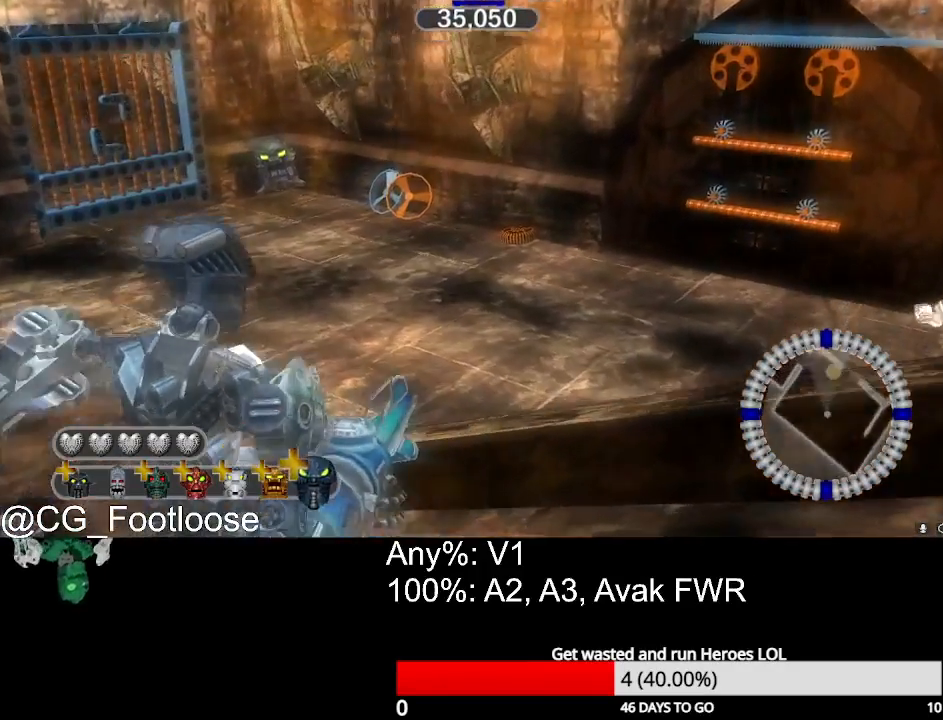
{"keys": ["a", "w"], "mouse": [], "mouse_move": "still", "events": []}
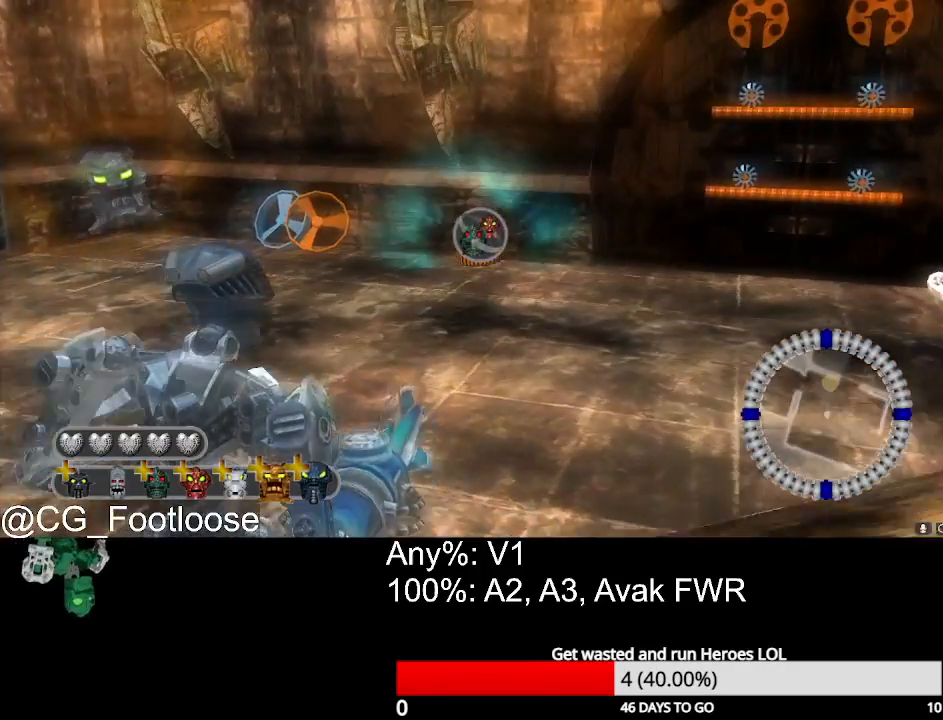
{"keys": ["d", "space", "w"], "mouse": [], "mouse_move": "still", "events": [[33, "a", "up"], [133, "d", "down"], [217, "q", "down"], [217, "space", "down"], [267, "q", "up"]]}